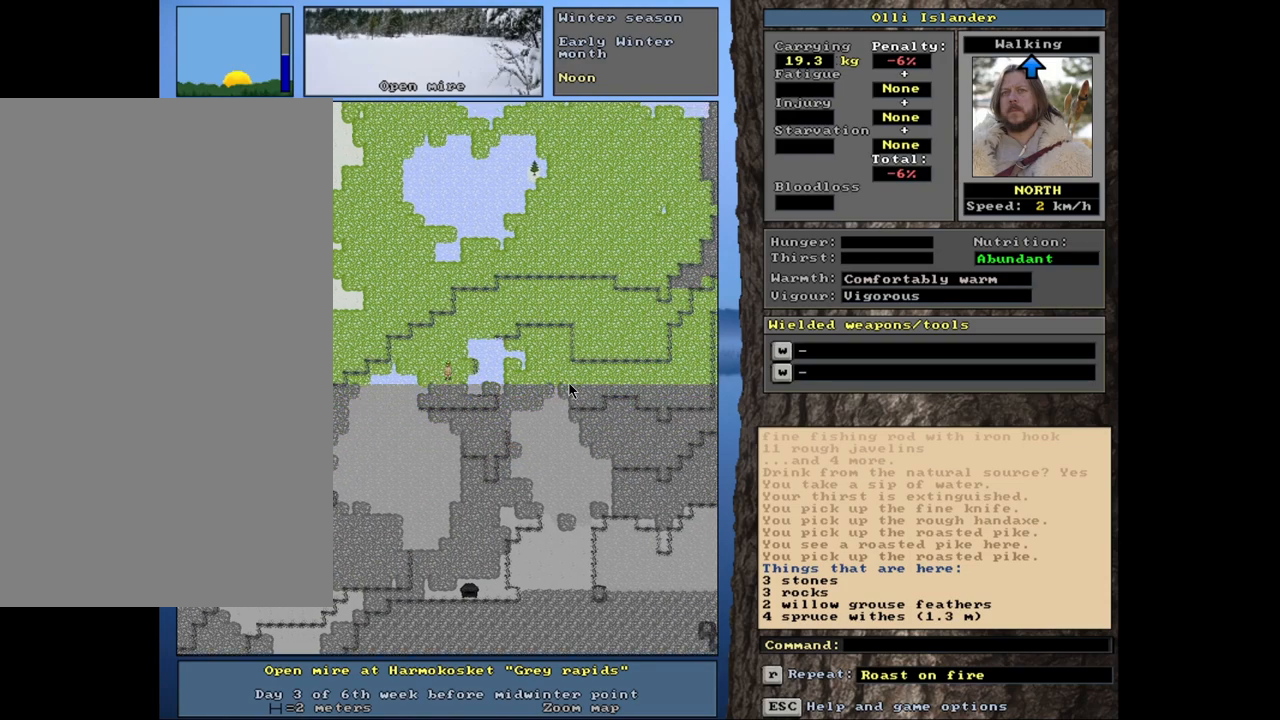
Gameplay with keyboard and mouse; each line is a JSON object with the keys and mouse buttons held at the frame after it. "events" lists presses ("down") and releases ("up") of ".", "/", "0", "1", "2", "3", "4", "5", "6", "7", "8", "9", "a", "alt_l", "alt_r", "b", "backslash", "backspace", "c", "caps_lock", "comma", "ctrl_l", "ctrl_r", "d", "down", "e", "equals", "escape", "f", "f1", "f10", "f11", "f12", "f2", "f3", "f4", "f5", "f6", "f7", "f8", "f9", "g", "h", "i", "j", "k", "l", "lbracket", "left", "m", "minus", "n", "num0", "num1", "num2", "num3", "num4", "num5", "num6", "num7", "num8", "num9", "o", "p", "q", "quote", "r", "rbracket", "return", "right", "s", "semicolon", "shift_l", "shift_r", "space", "super", "t", "tab", "tilde", "u", "up", "v", "w", "x", "y", "z", "mouse_left", "mouse_wheel", "mouse_right", "mouse_mb4" and "mouse_mb5" between this image and that frame as [ms after this image, input, new state], when the widget could be followed in between. "mouse_left", "mouse_wheel", "mouse_right", "mouse_mb4", "mouse_mb5" = the "left", "wheel", "right", "mb4", "mb5" buttons of the "mouse" list. No other keys are recorded. "wheel" means that the mouse wheel is clicked or scrolled. Mouse movement is not recorded. Not read: other_keys.
{"keys": ["ctrl_l"], "mouse": [], "events": []}
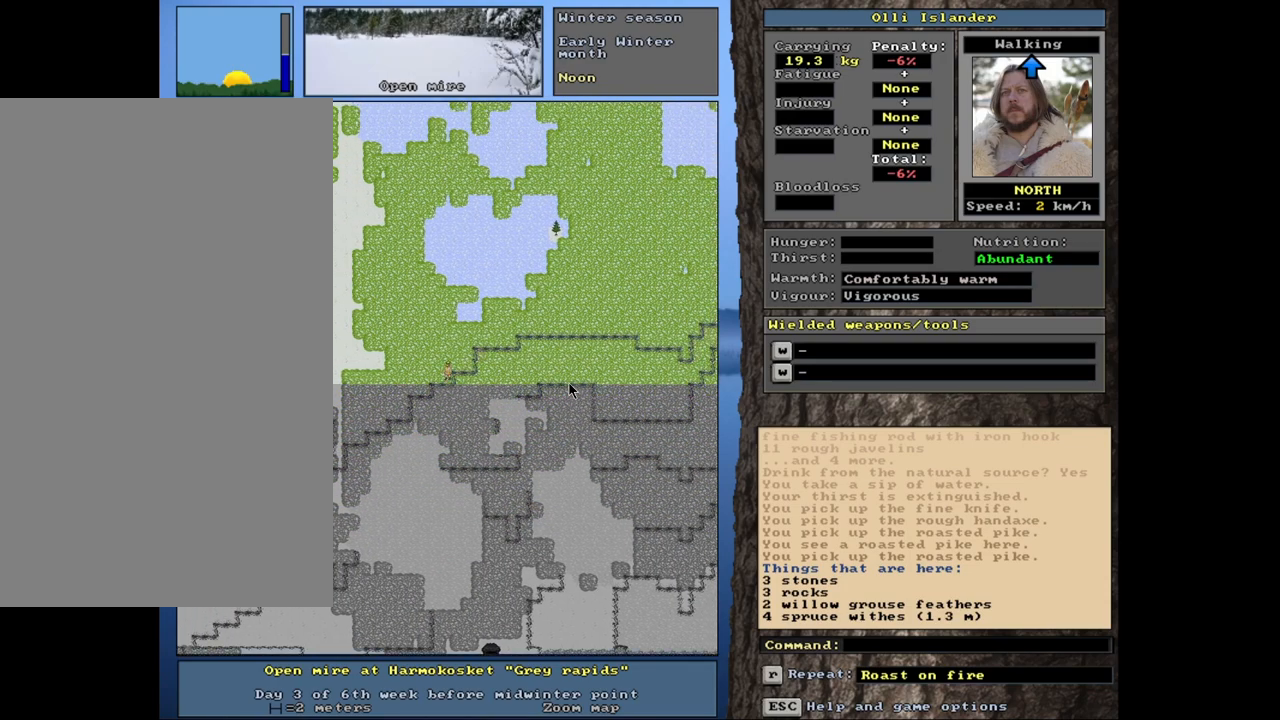
{"keys": [], "mouse": [], "events": [[483, "ctrl_l", "up"]]}
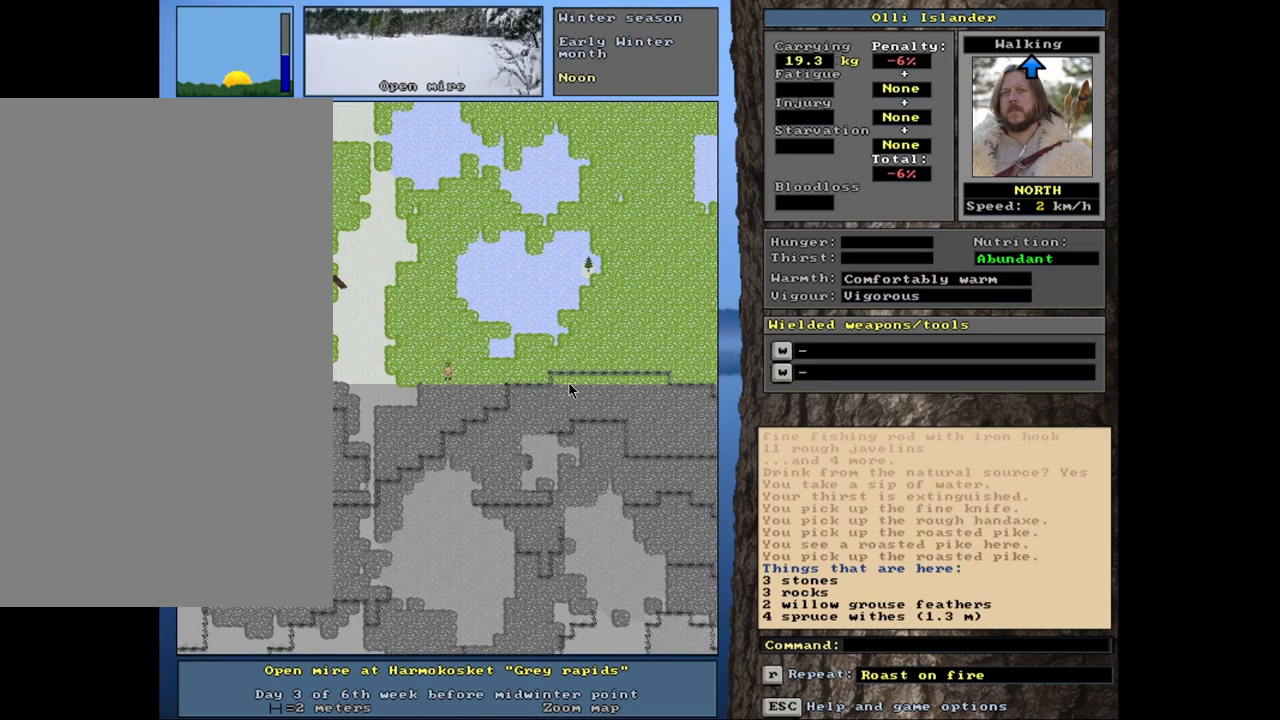
{"keys": [], "mouse": [], "events": []}
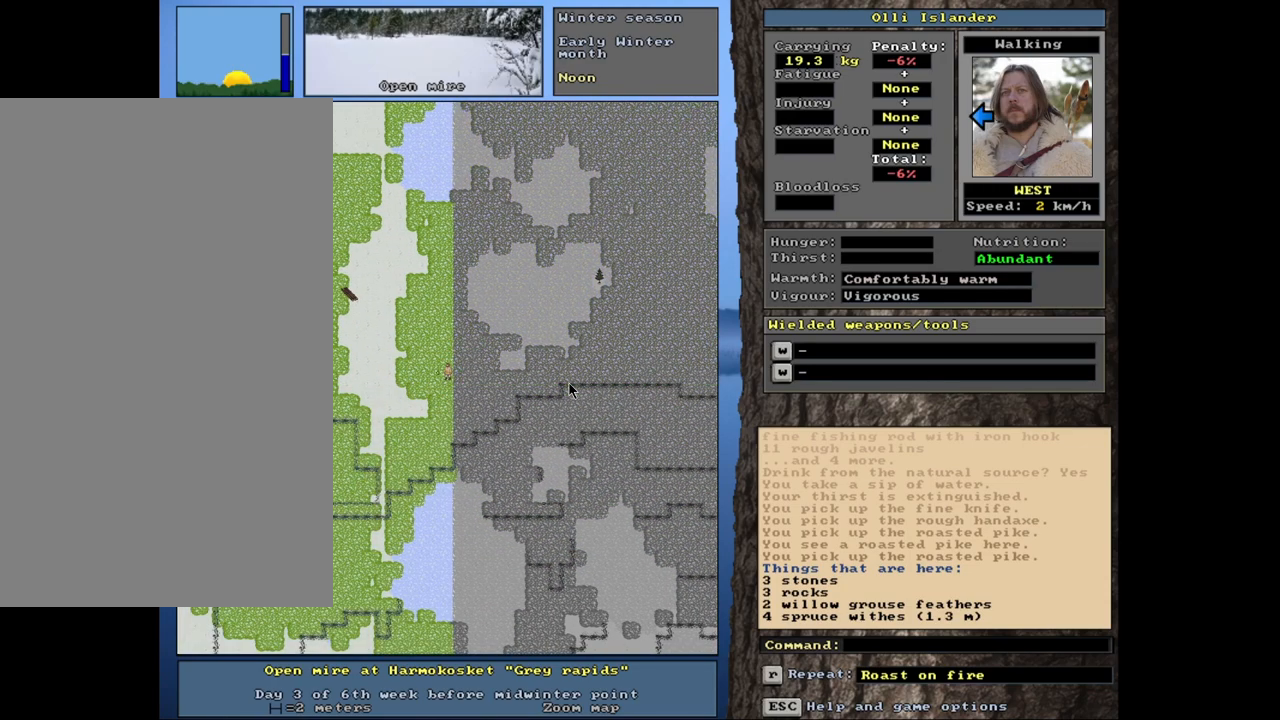
{"keys": ["ctrl_l"], "mouse": [], "events": [[50, "ctrl_l", "down"]]}
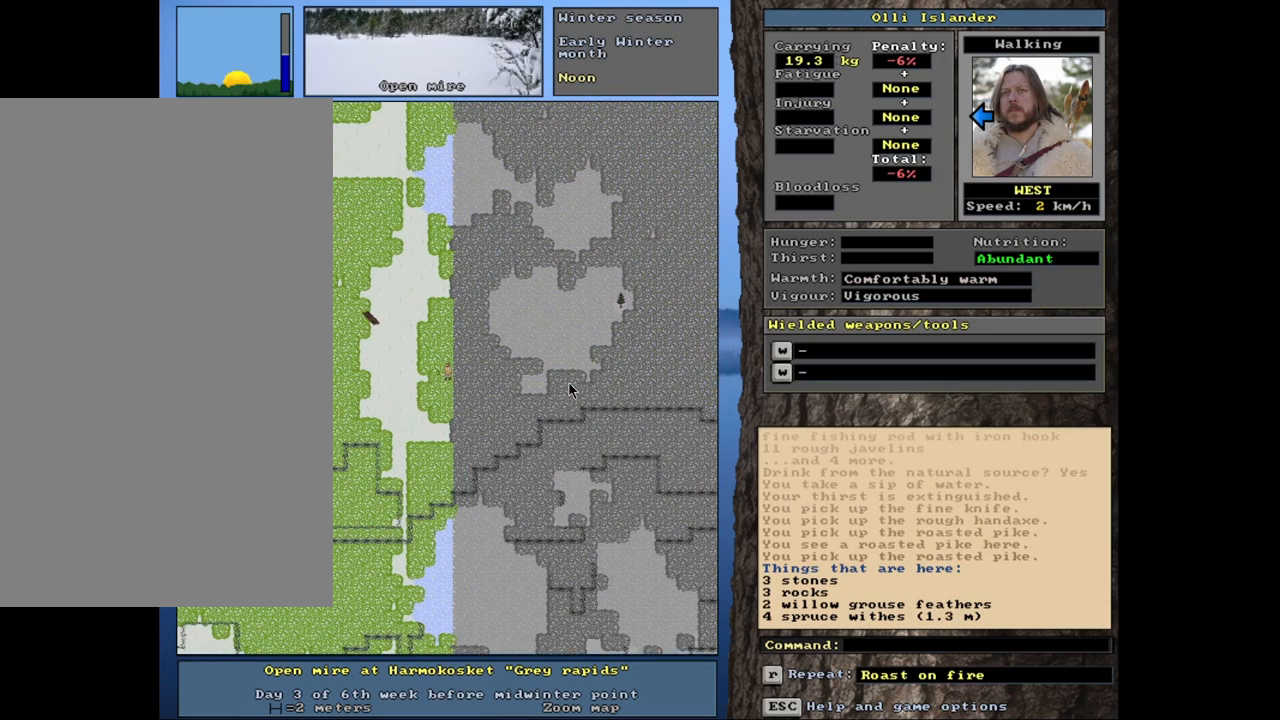
{"keys": ["ctrl_l"], "mouse": [], "events": []}
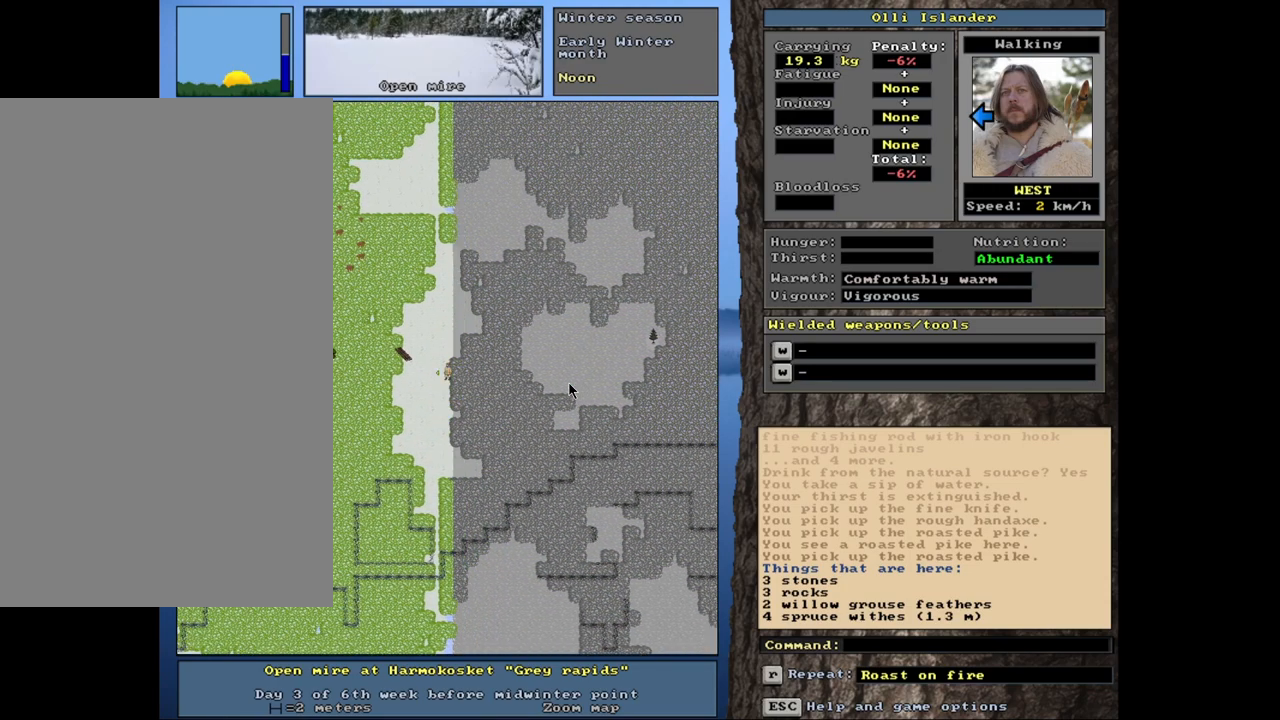
{"keys": ["ctrl_l"], "mouse": [], "events": []}
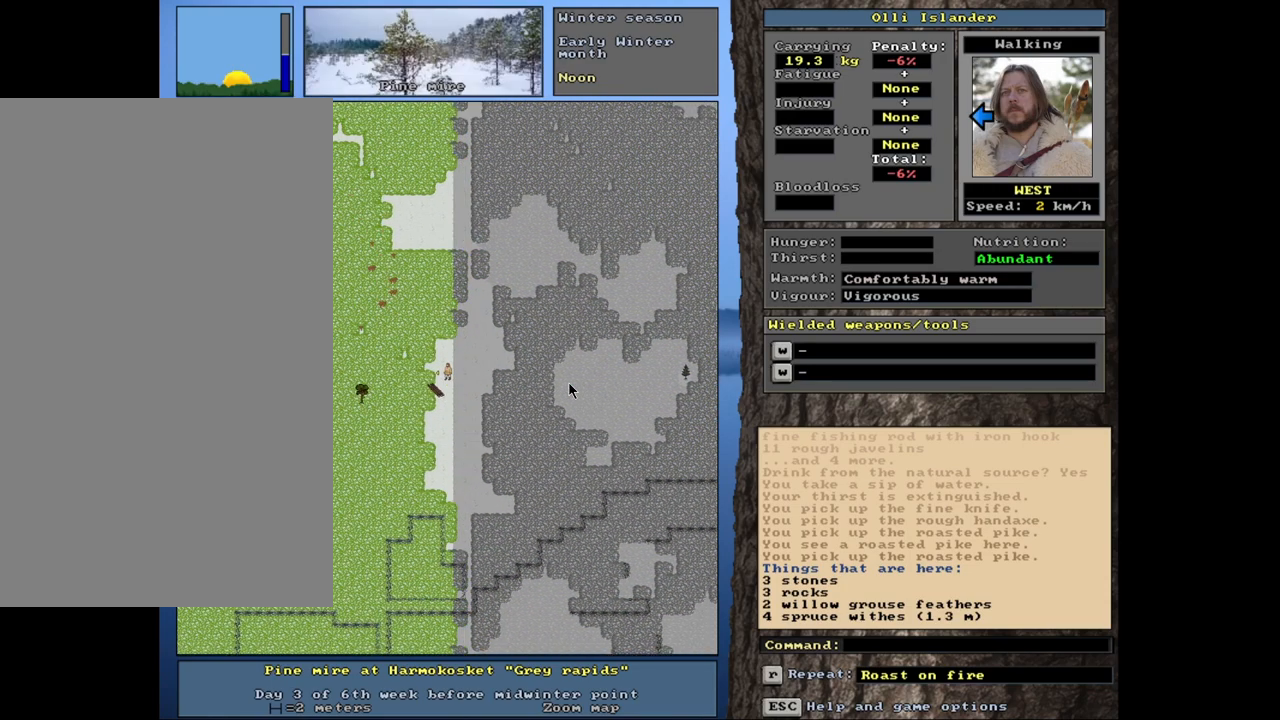
{"keys": ["ctrl_l"], "mouse": [], "events": []}
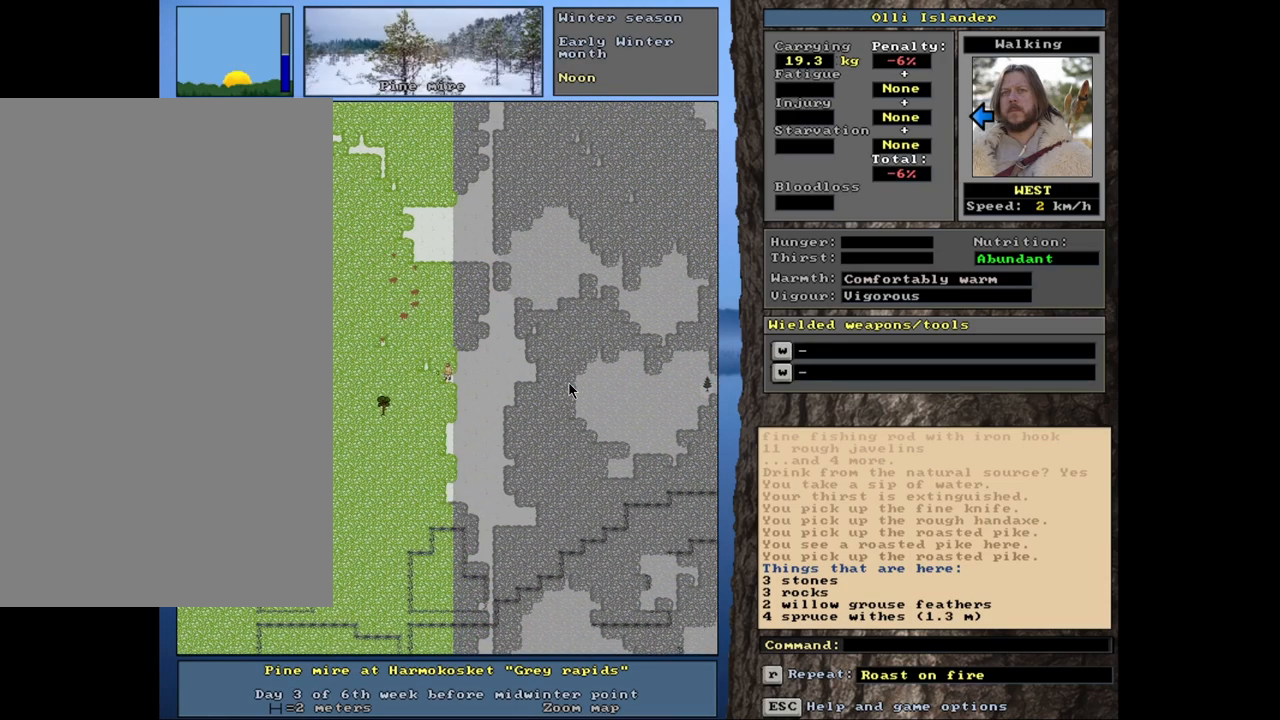
{"keys": ["ctrl_l"], "mouse": [], "events": []}
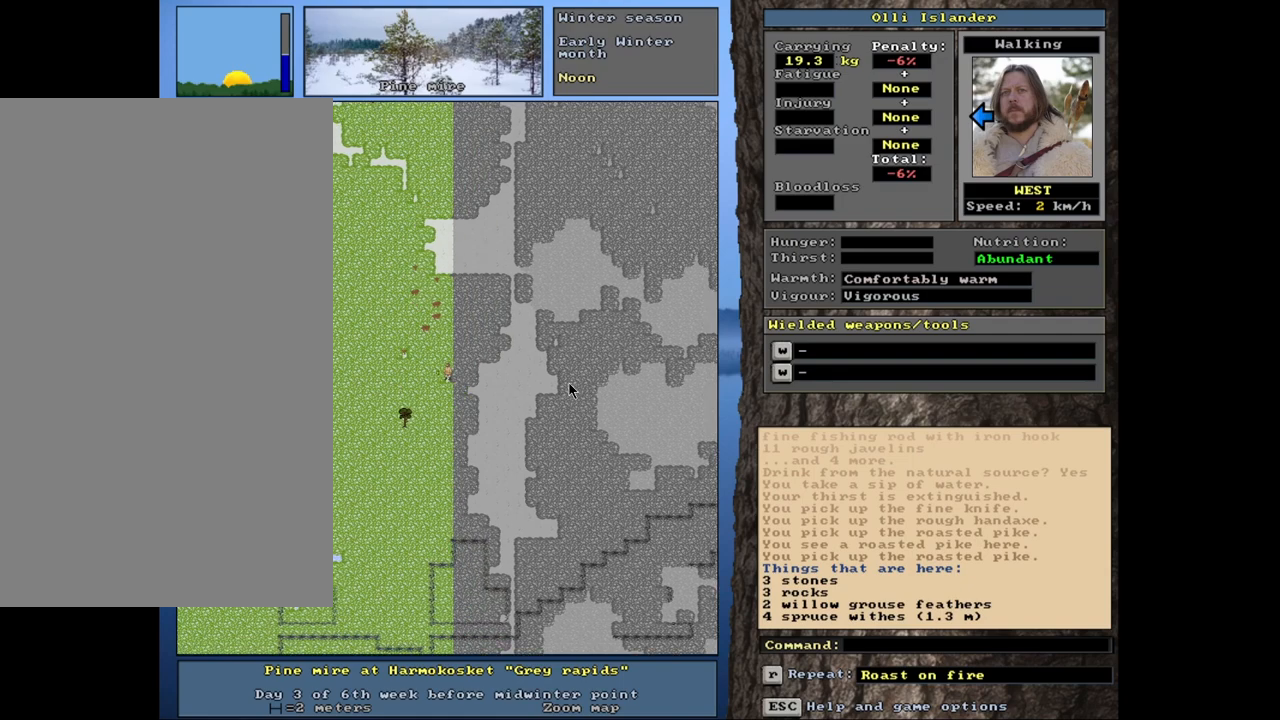
{"keys": ["ctrl_l"], "mouse": [], "events": []}
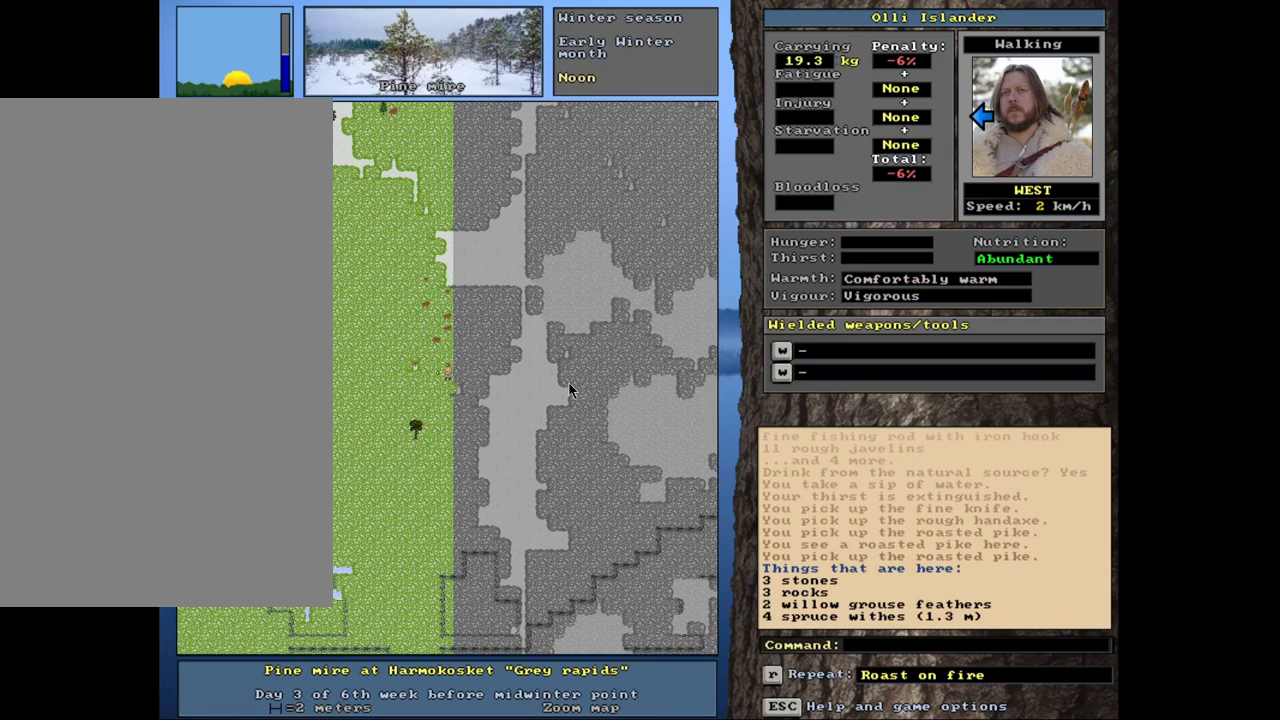
{"keys": ["ctrl_l"], "mouse": [], "events": []}
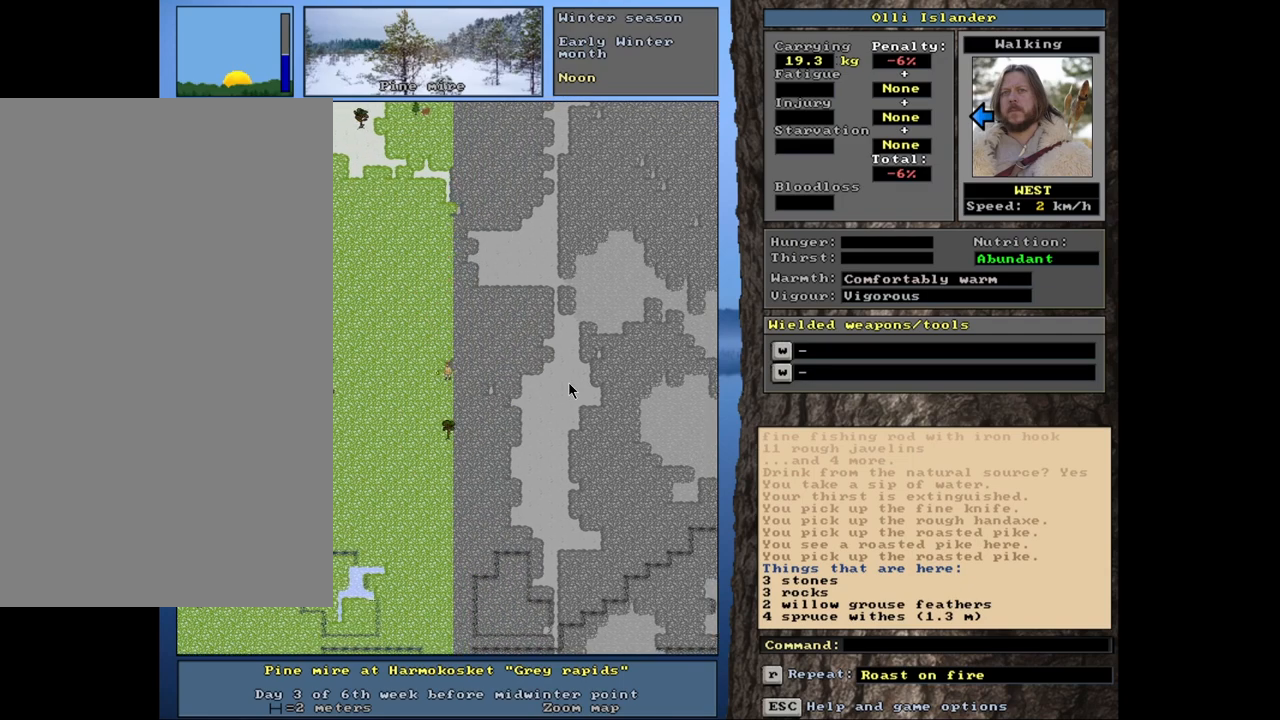
{"keys": ["ctrl_l"], "mouse": [], "events": []}
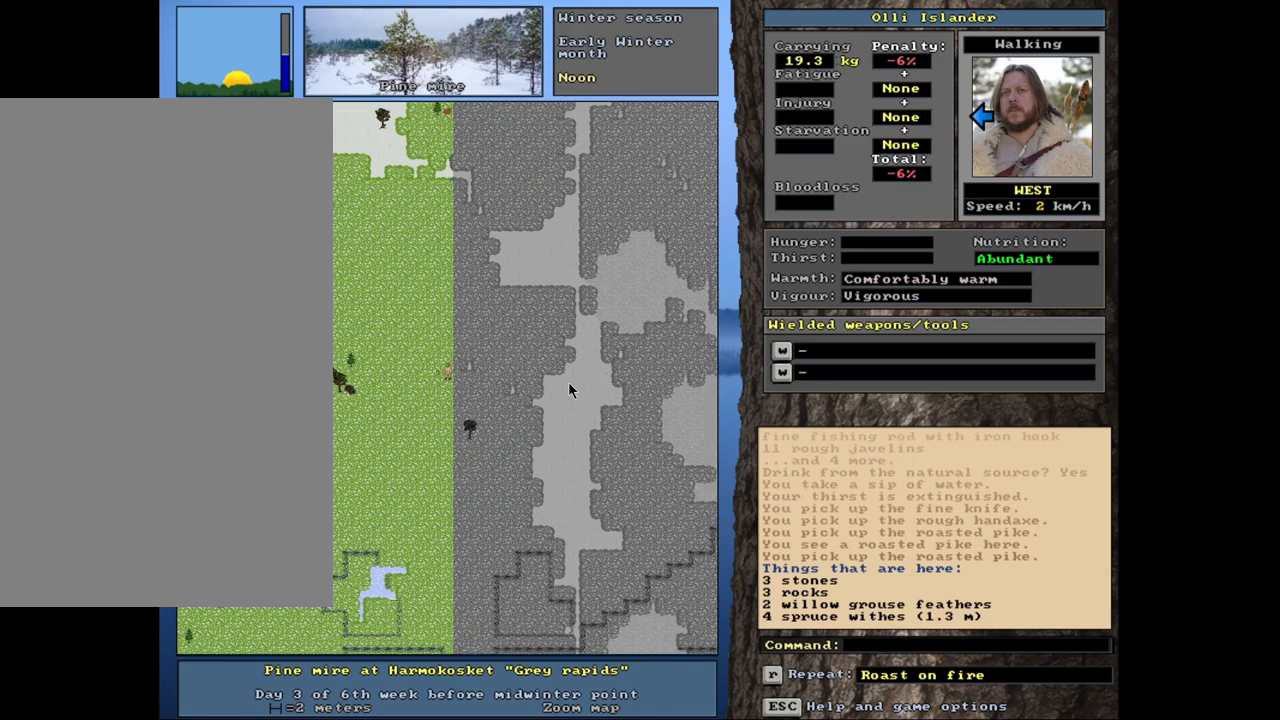
{"keys": ["ctrl_l"], "mouse": [], "events": []}
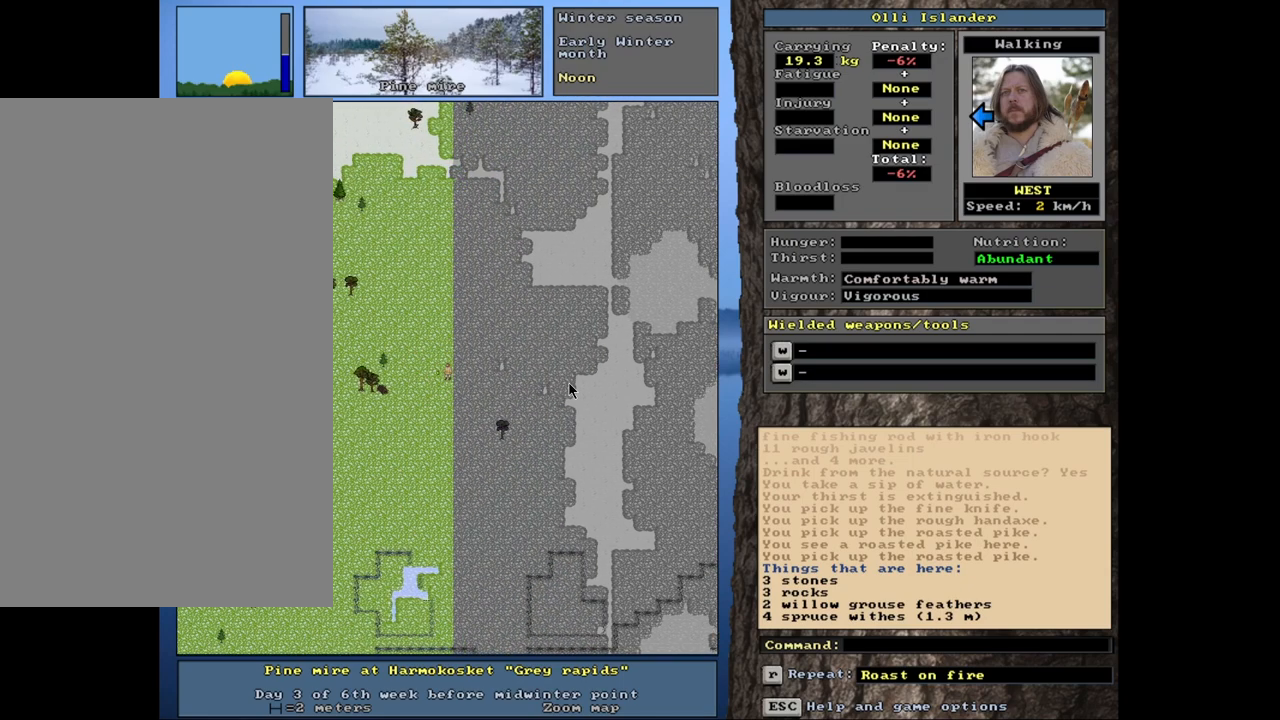
{"keys": ["ctrl_l"], "mouse": [], "events": []}
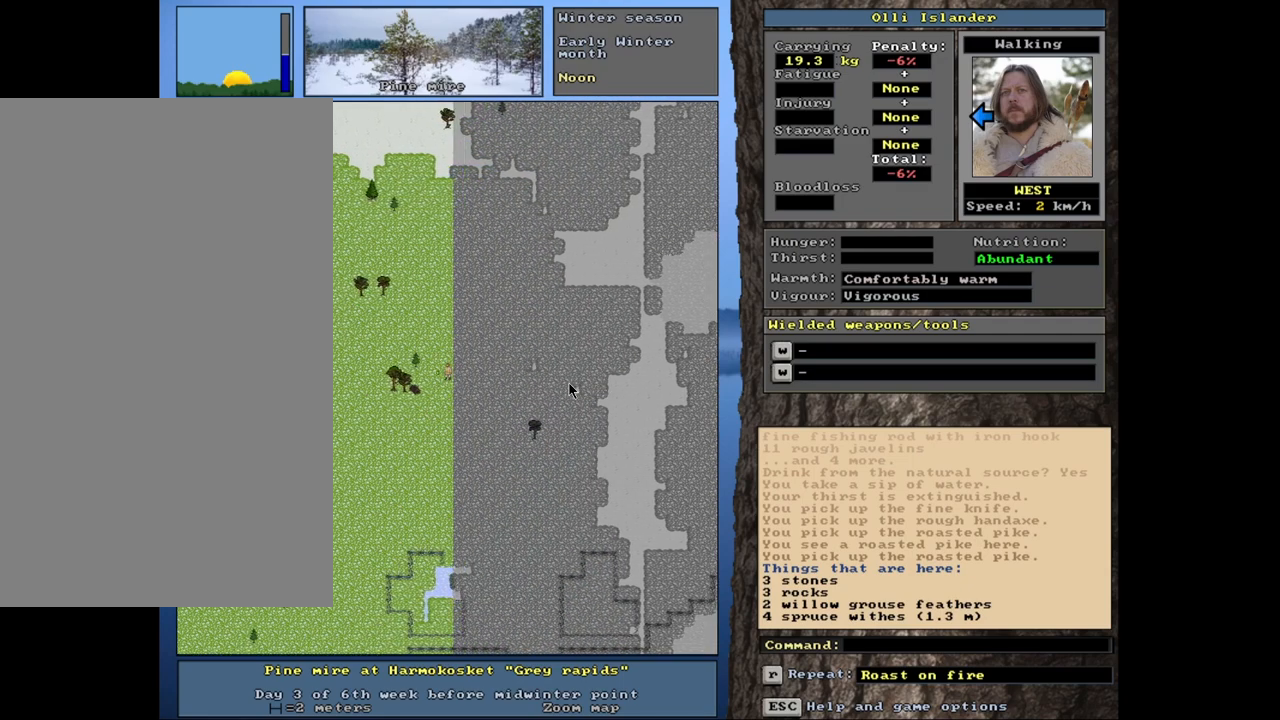
{"keys": ["ctrl_l"], "mouse": [], "events": []}
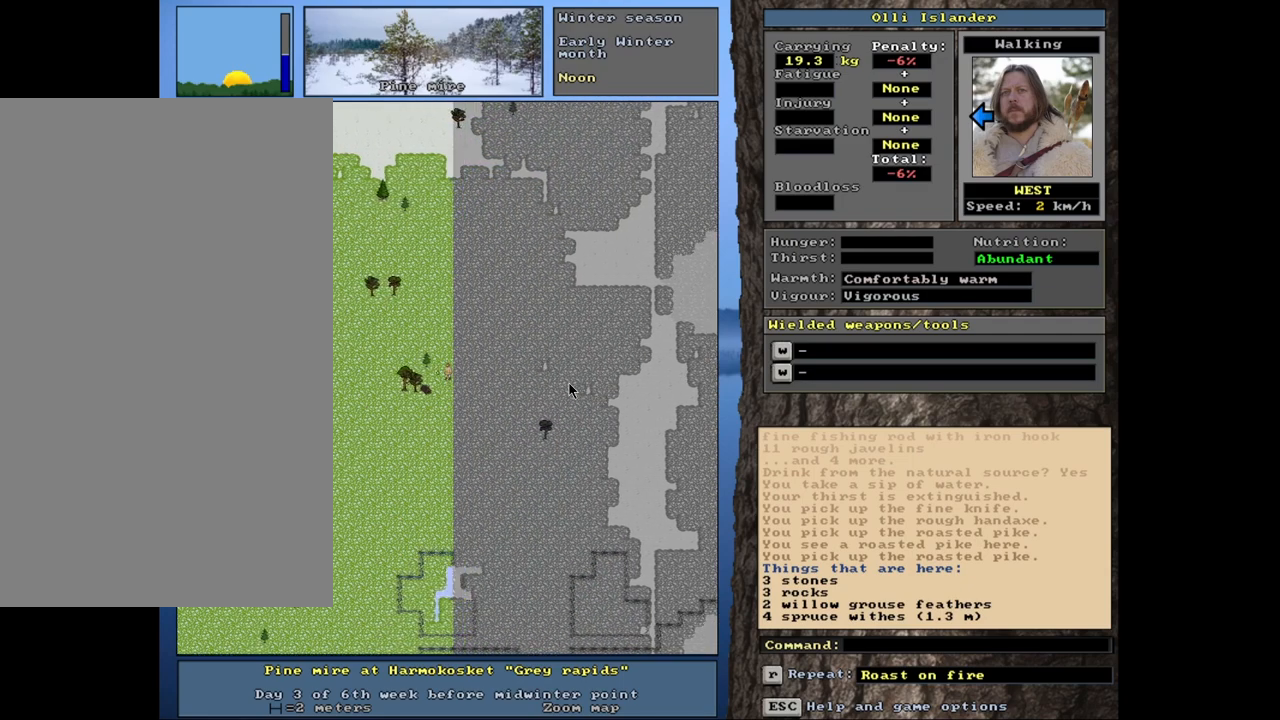
{"keys": ["ctrl_l"], "mouse": [], "events": []}
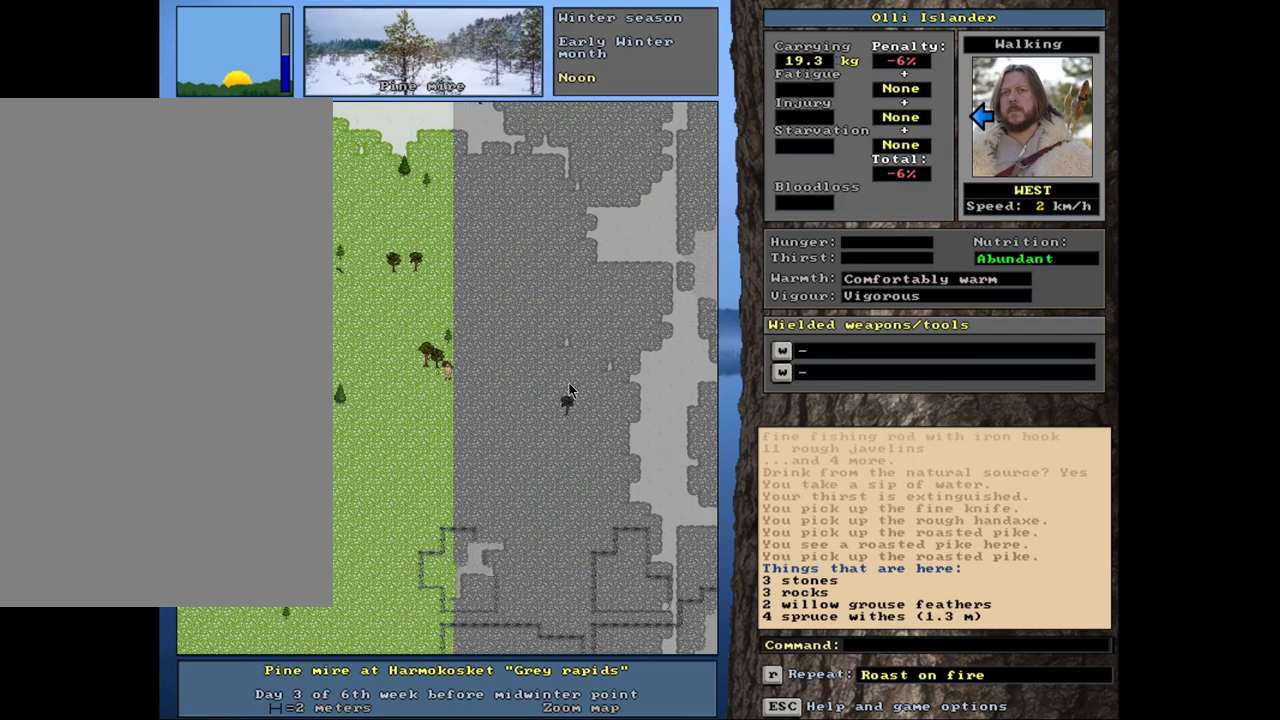
{"keys": ["ctrl_l"], "mouse": [], "events": []}
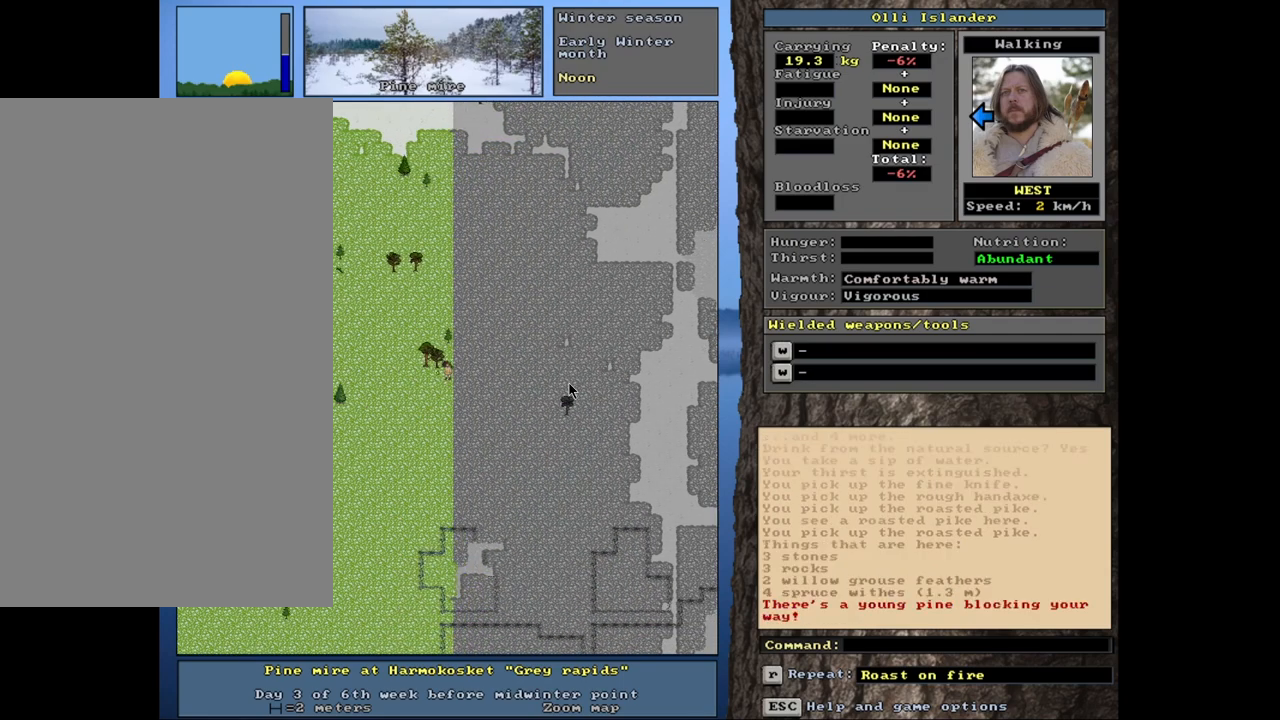
{"keys": ["ctrl_l"], "mouse": [], "events": []}
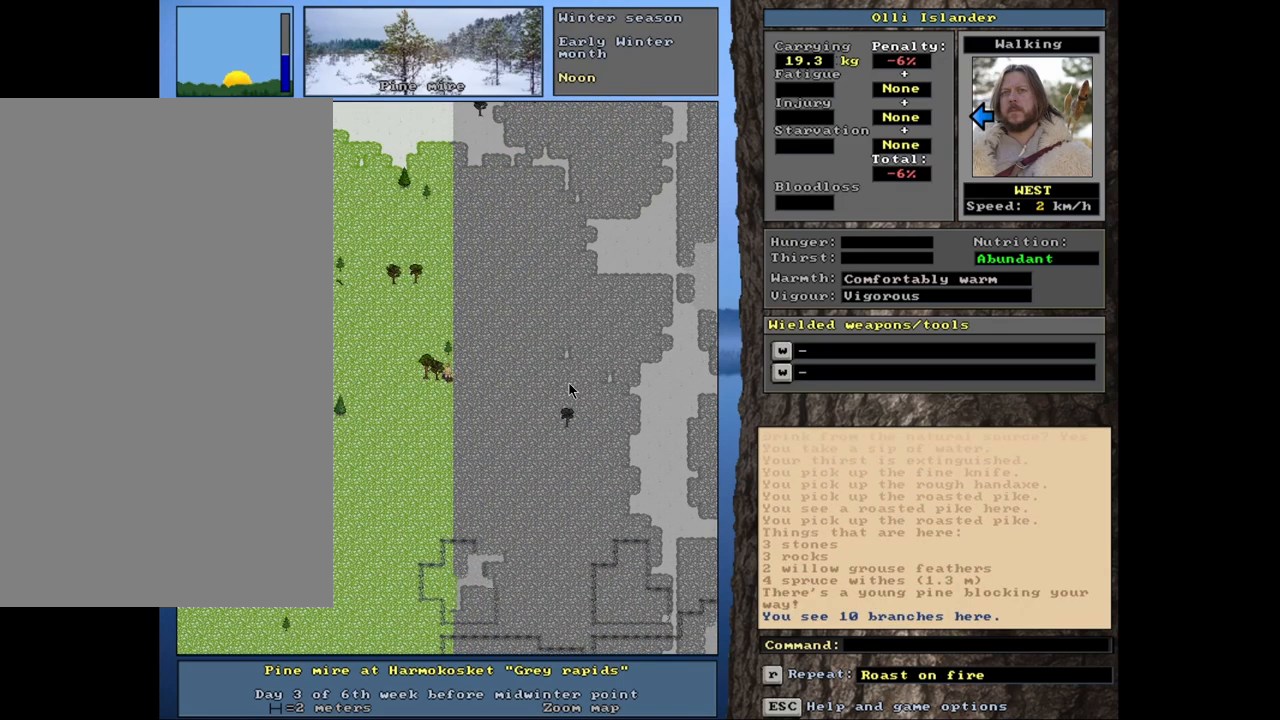
{"keys": [], "mouse": [], "events": [[417, "ctrl_l", "up"]]}
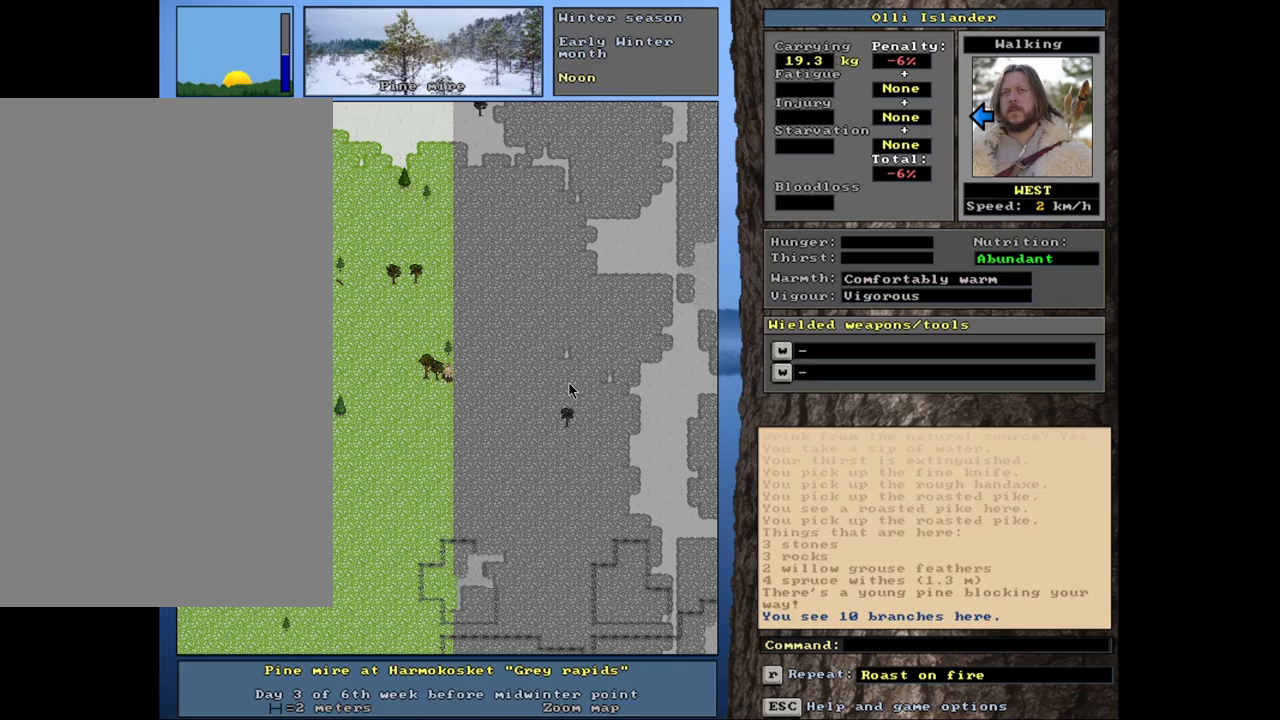
{"keys": [], "mouse": [], "events": []}
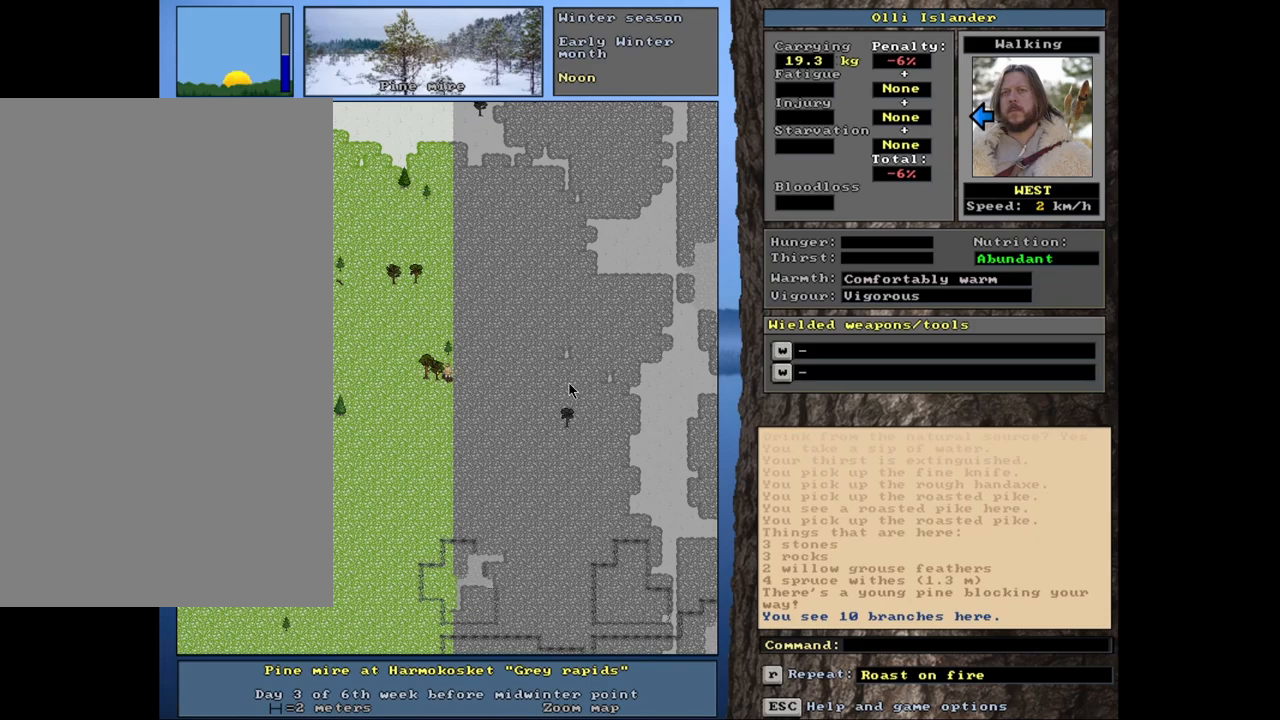
{"keys": [], "mouse": [], "events": []}
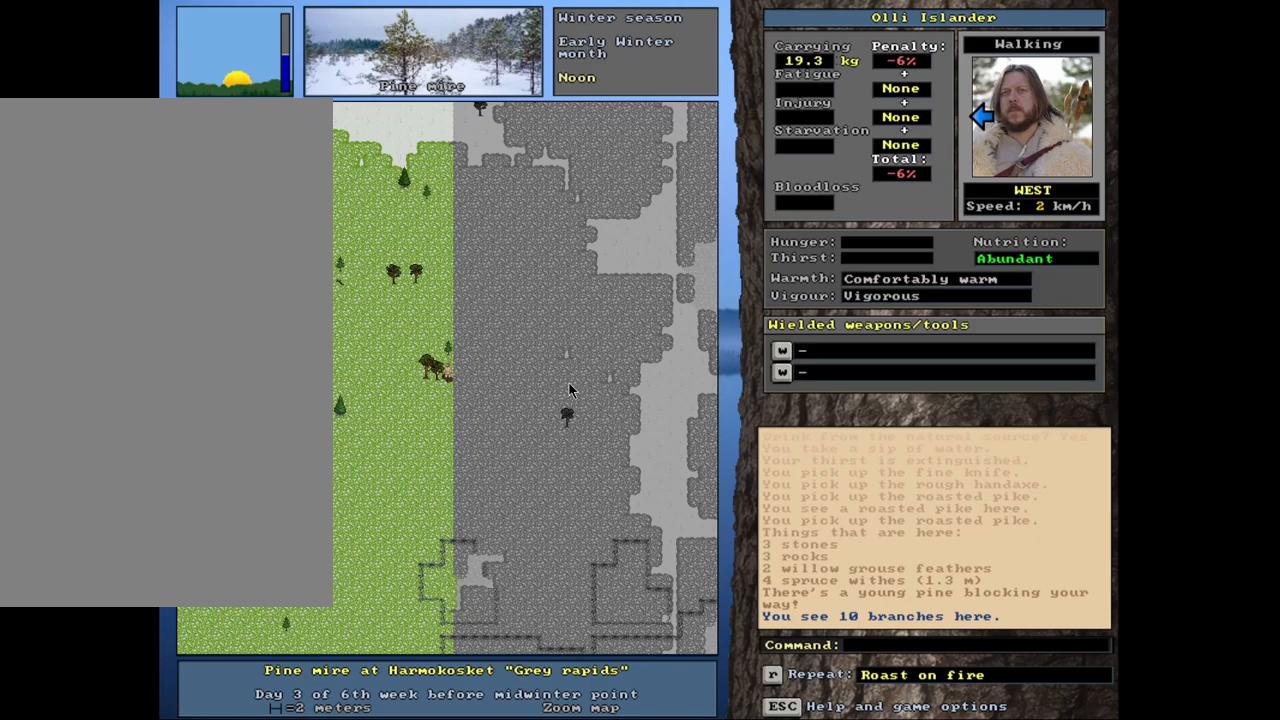
{"keys": [], "mouse": [], "events": []}
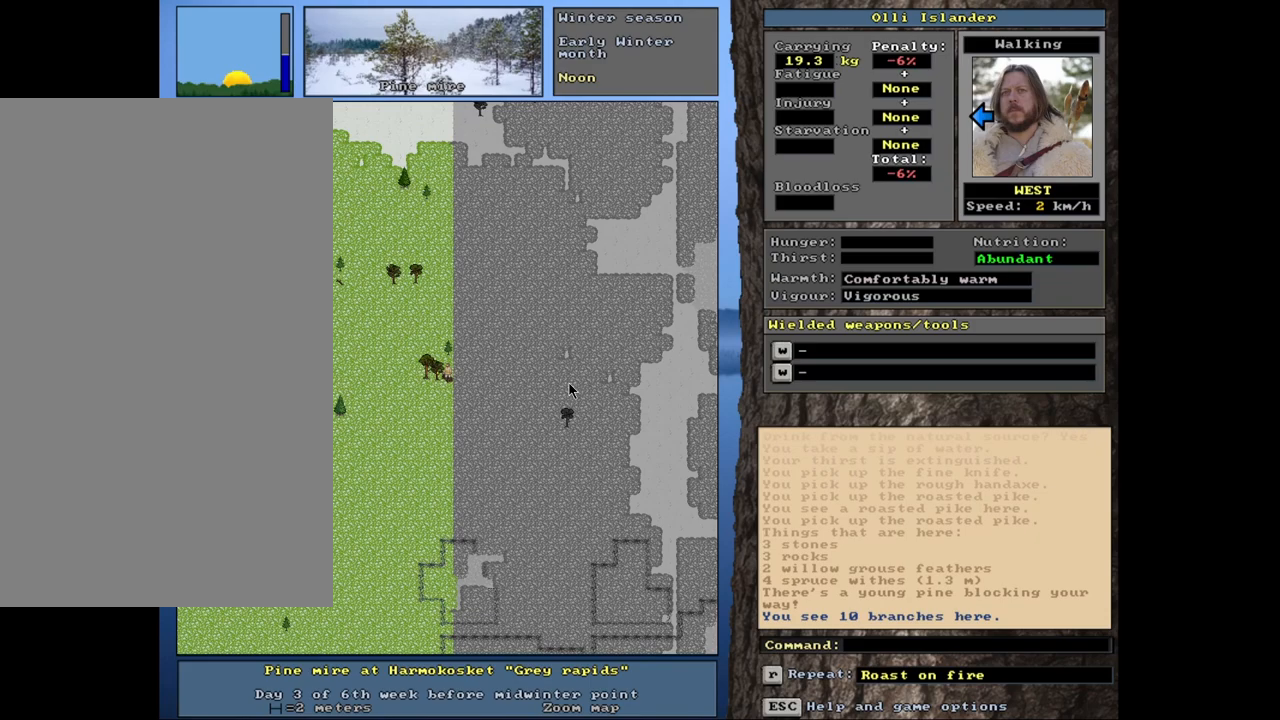
{"keys": ["ctrl_l"], "mouse": [], "events": [[417, "ctrl_l", "down"]]}
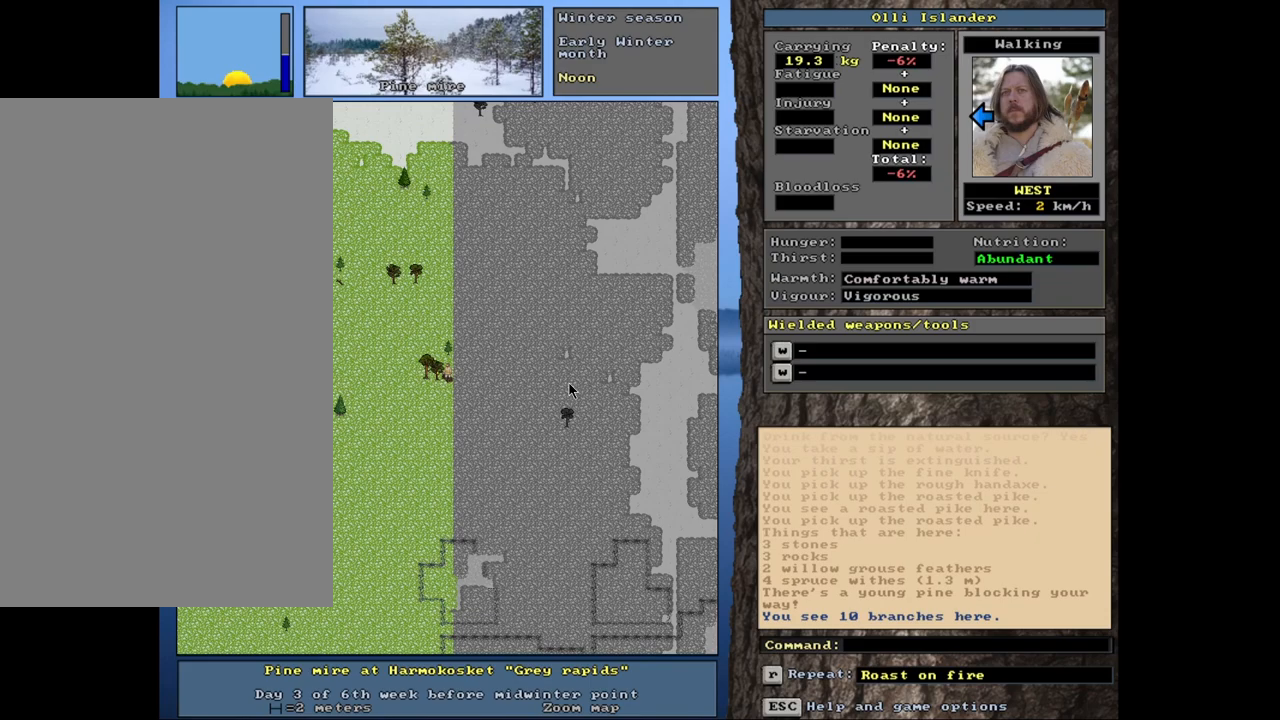
{"keys": [], "mouse": [], "events": [[50, "up", "down"], [133, "up", "up"], [183, "ctrl_l", "up"]]}
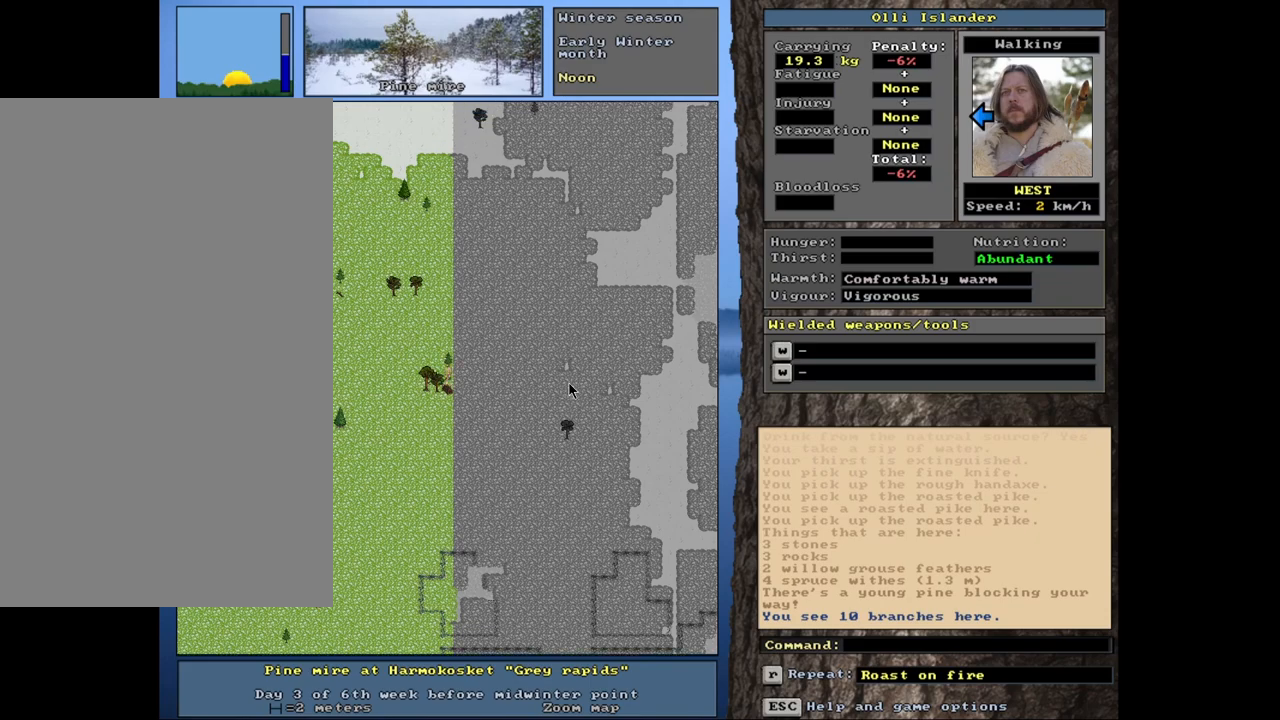
{"keys": [], "mouse": [], "events": [[383, "d", "down"], [483, "d", "up"]]}
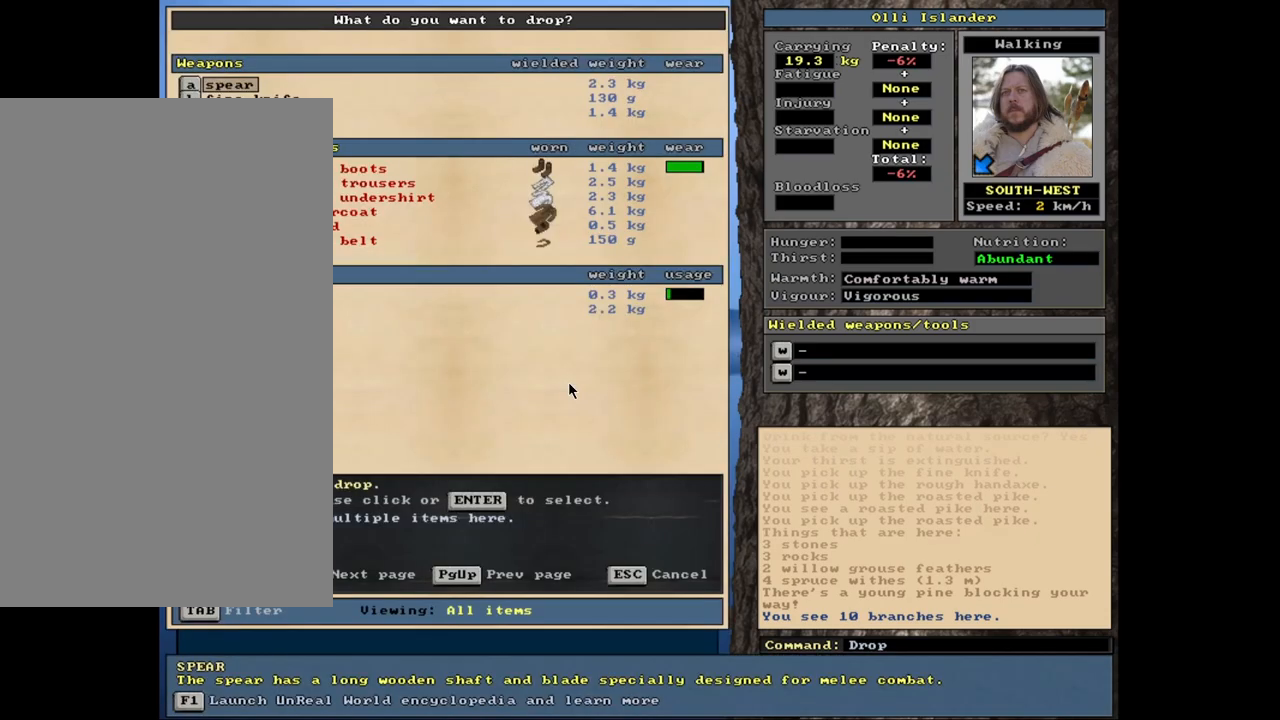
{"keys": [], "mouse": [], "events": [[300, "shift_l", "down"], [367, "equals", "down"], [483, "equals", "up"], [500, "shift_l", "up"]]}
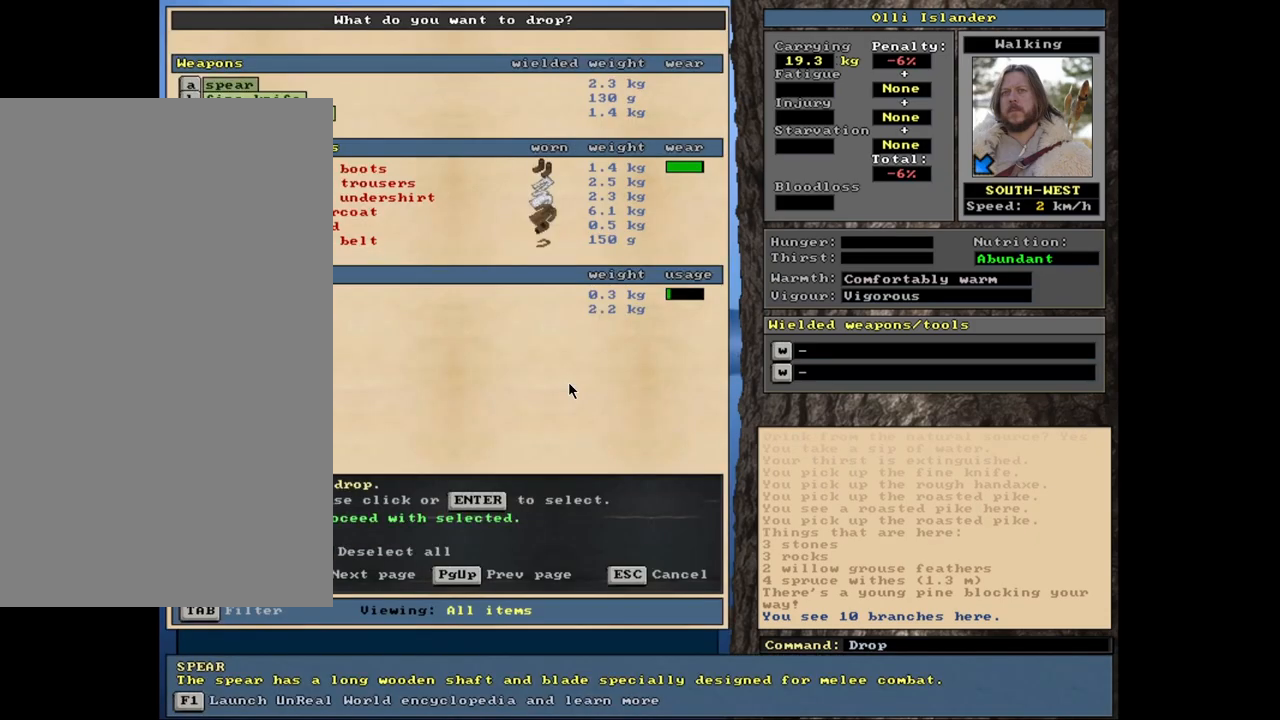
{"keys": [], "mouse": [], "events": [[200, "space", "down"], [267, "space", "up"]]}
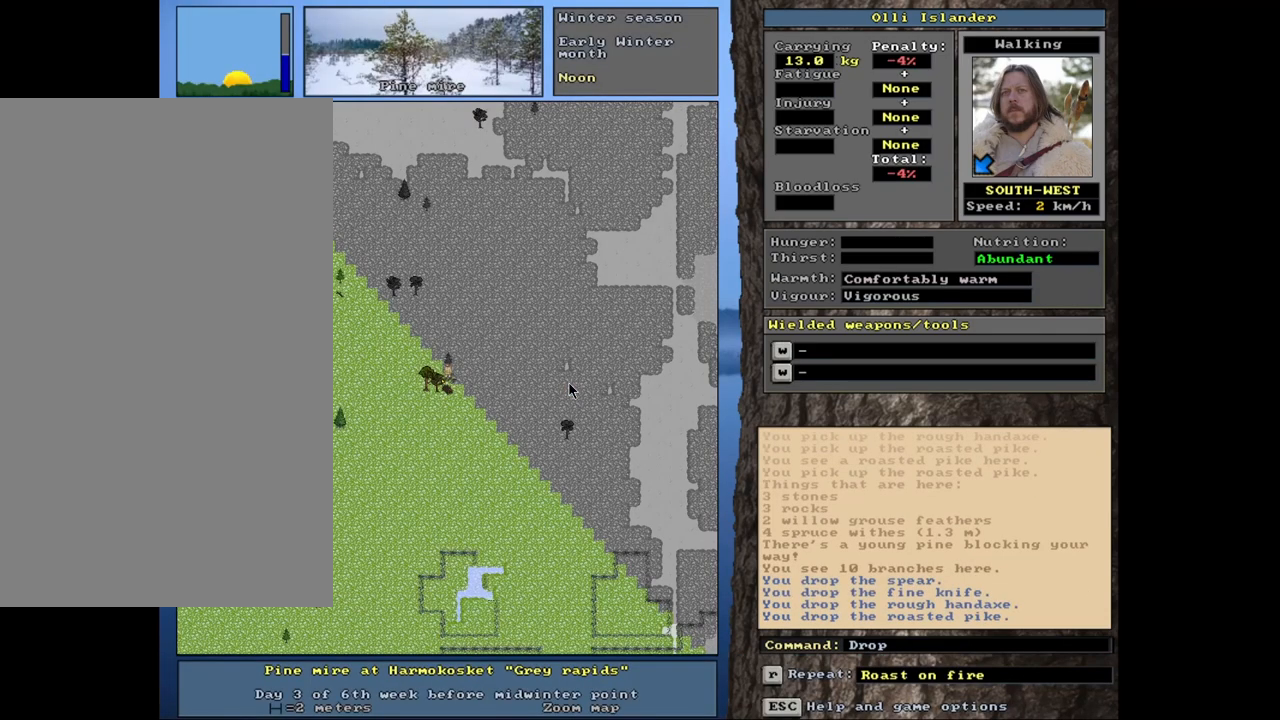
{"keys": [], "mouse": [], "events": [[100, "alt_l", "down"], [333, "m", "down"], [417, "m", "up"], [500, "alt_l", "up"]]}
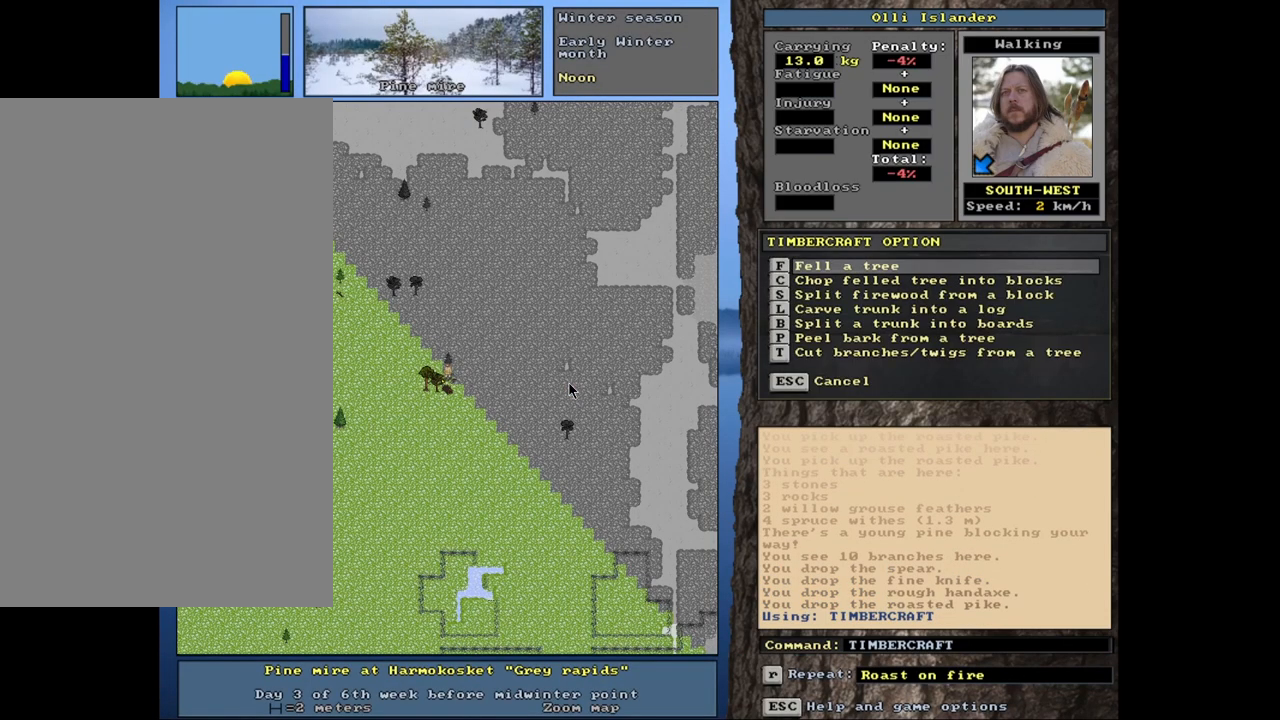
{"keys": [], "mouse": [], "events": [[133, "return", "down"], [233, "return", "up"], [433, "space", "down"], [500, "space", "up"]]}
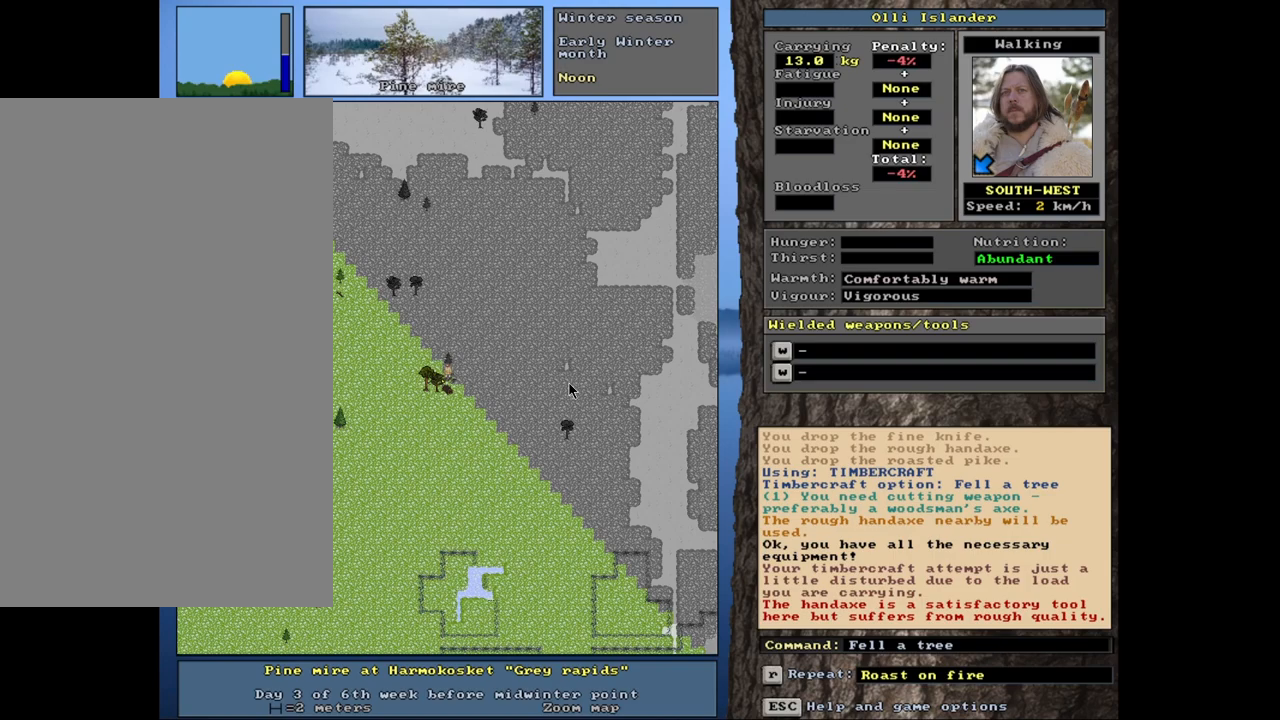
{"keys": [], "mouse": [], "events": []}